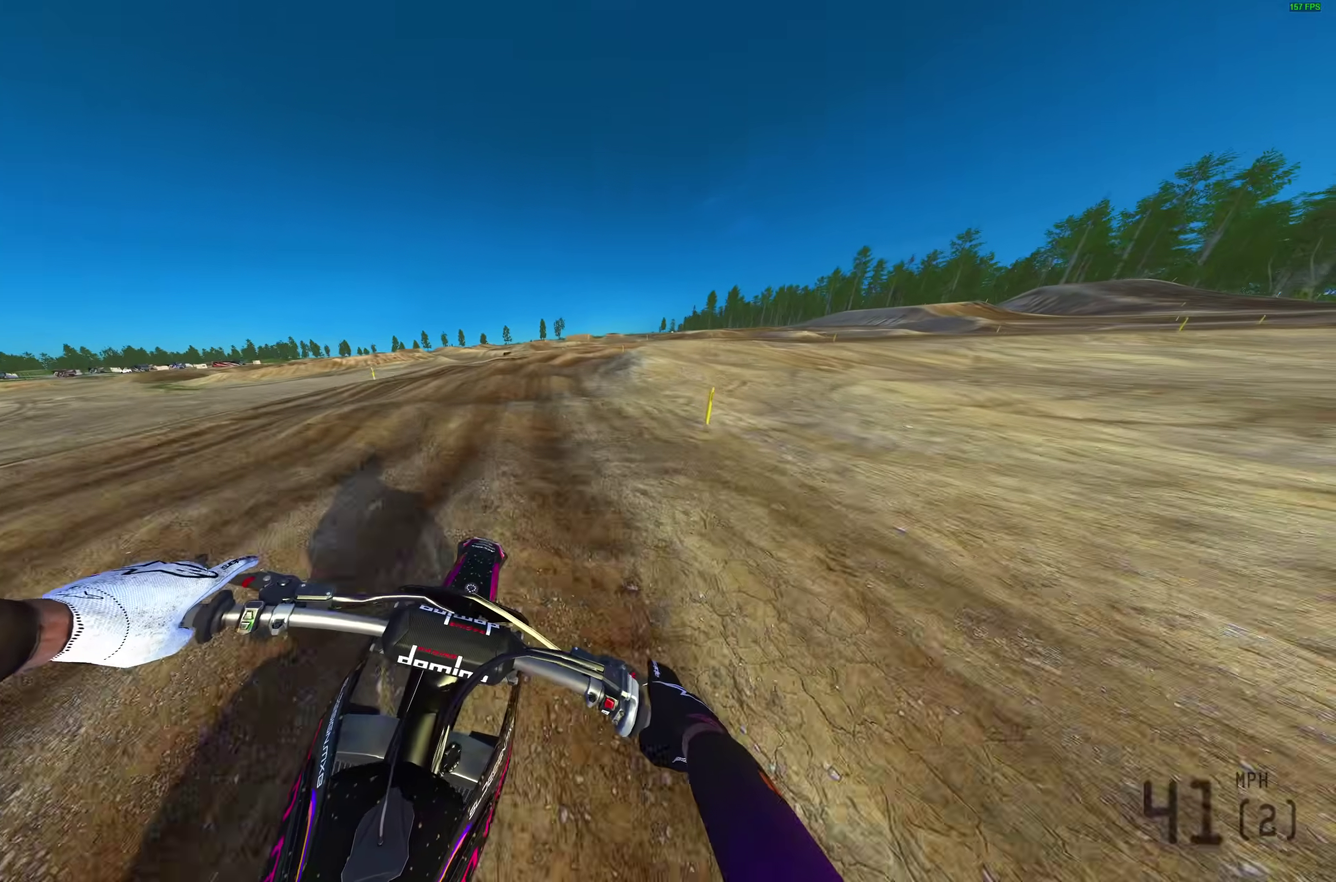
Gameplay with a controller (PlayStation layout); each line is a JSON object with the inputs held at the frame after it (dt_ms = milliseconds from this image to that frame). "events" lists button and stick changes between this image and that frame as [ms after this image, input, new state], when the widget could be followed in between.
{"dt_ms": 500, "buttons": [], "left_stick": "up-right", "right_stick": "down", "events": [[33, "L2", "down"], [217, "L2", "up"]]}
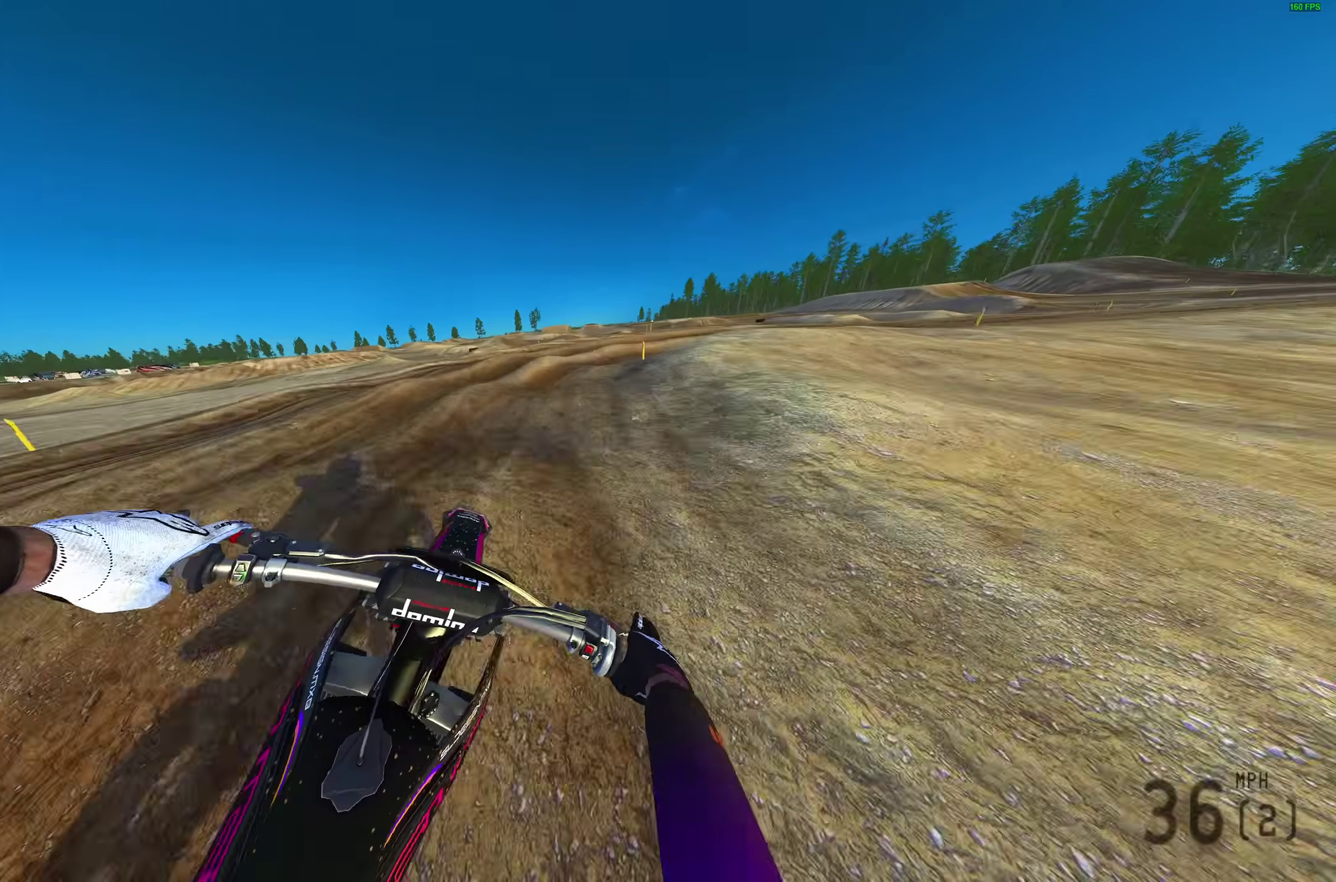
{"dt_ms": 400, "buttons": [], "left_stick": "up-right", "right_stick": "down", "events": []}
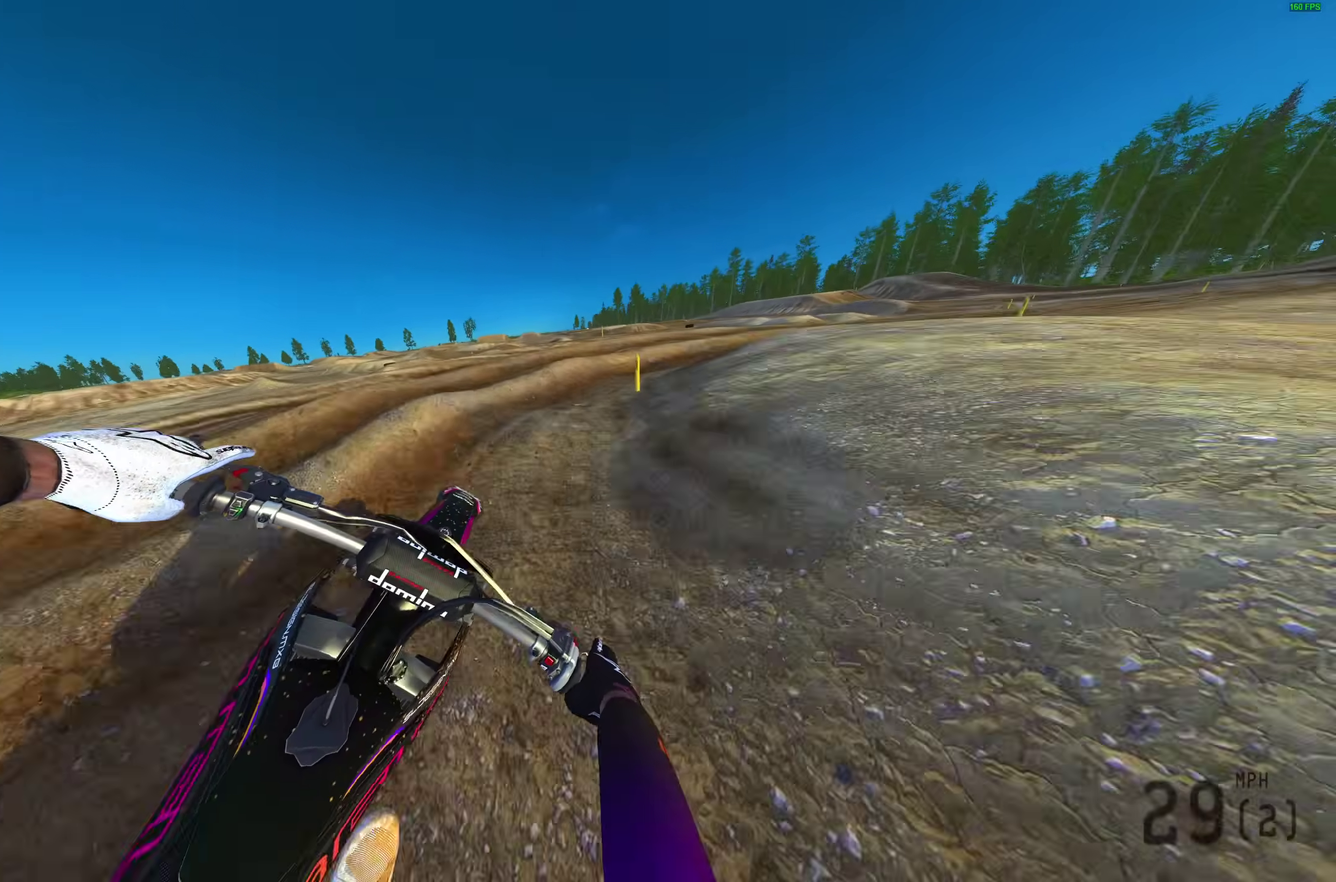
{"dt_ms": 600, "buttons": ["R2"], "left_stick": "right", "right_stick": "down-left", "events": [[300, "R2", "down"], [300, "right_stick", "down-left"], [433, "R2", "up"], [533, "R2", "down"], [567, "left_stick", "right"]]}
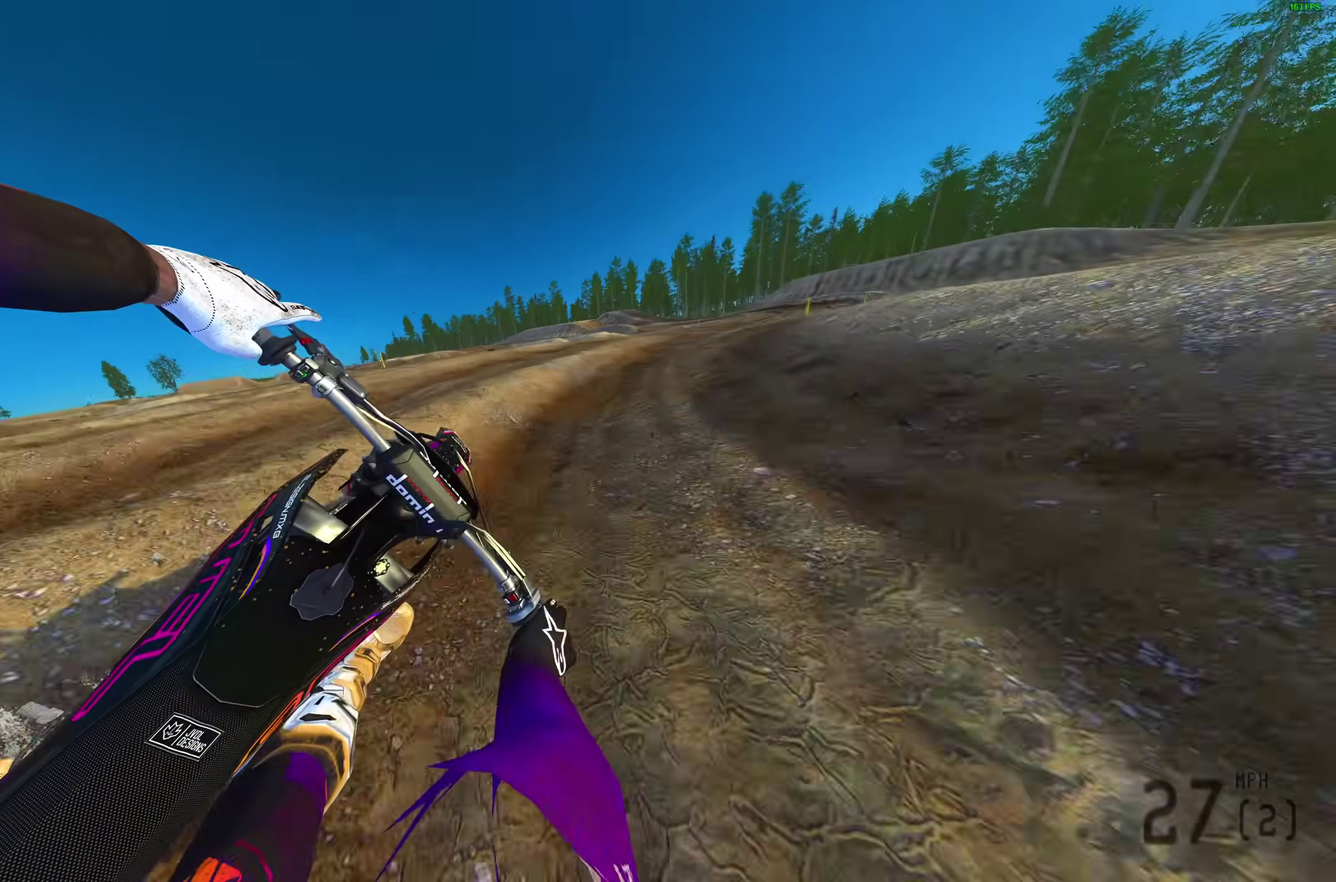
{"dt_ms": 400, "buttons": ["R2"], "left_stick": "right", "right_stick": "down-left", "events": []}
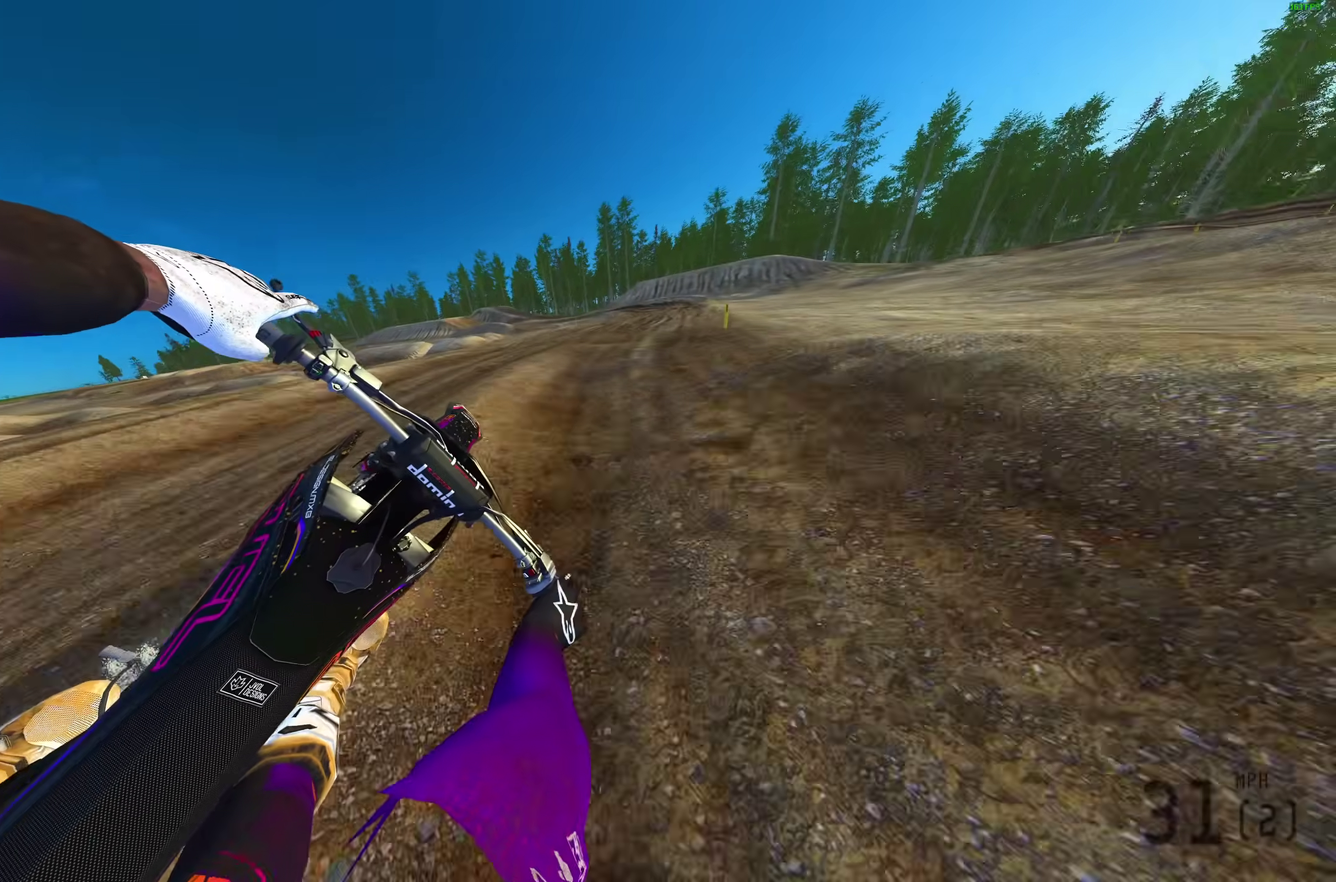
{"dt_ms": 600, "buttons": ["R2"], "left_stick": "right", "right_stick": "left"}
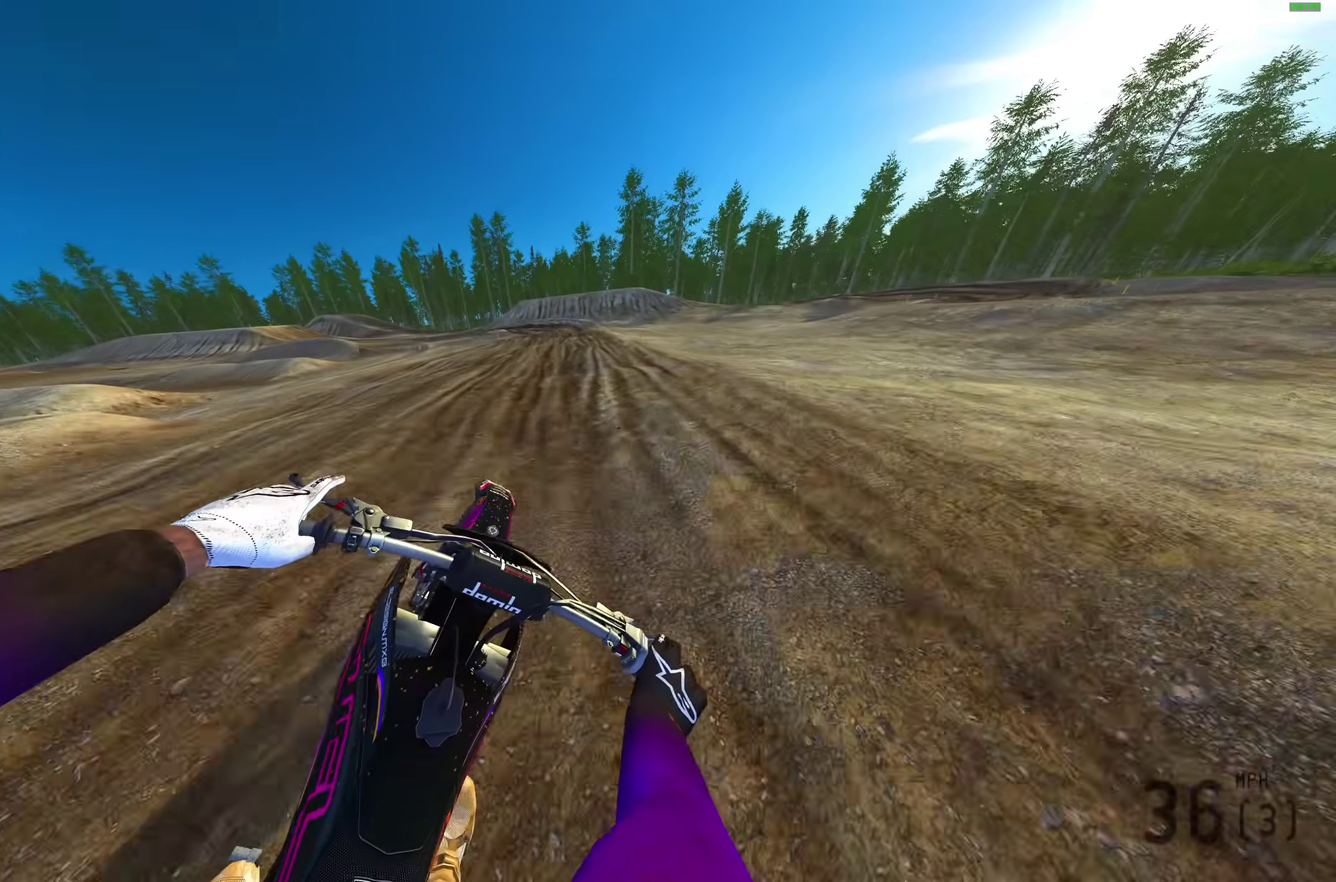
{"dt_ms": 400, "buttons": ["R2"], "left_stick": "right", "right_stick": "left"}
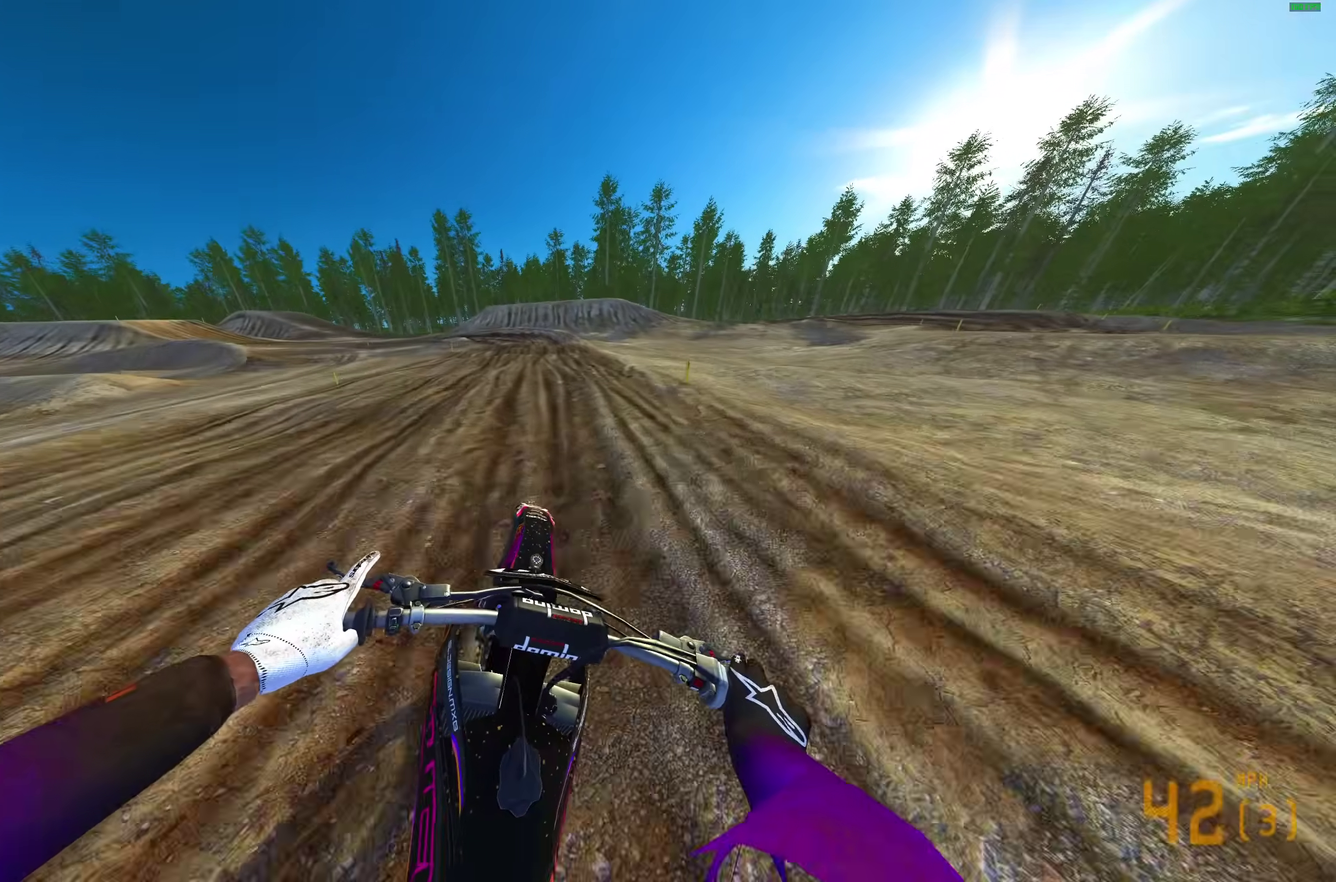
{"dt_ms": 600, "buttons": ["R2"], "left_stick": "center", "right_stick": "up-left"}